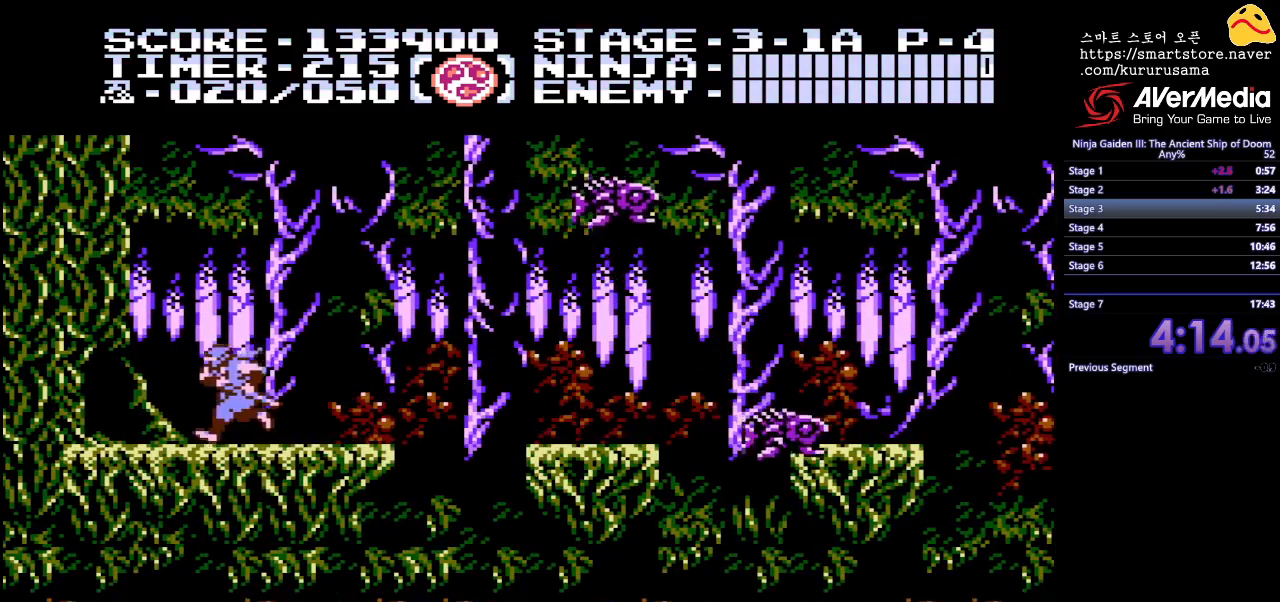
Gameplay with a controller (Nintendo layout); each line is a JSON object with the inputs held at the frame after it. "events" lists button and stick changes between this image and that frame as [ms after this image, input, new state], when the widget could be followed in between. Not read: L3 R3.
{"buttons": ["DPAD_LEFT"], "events": []}
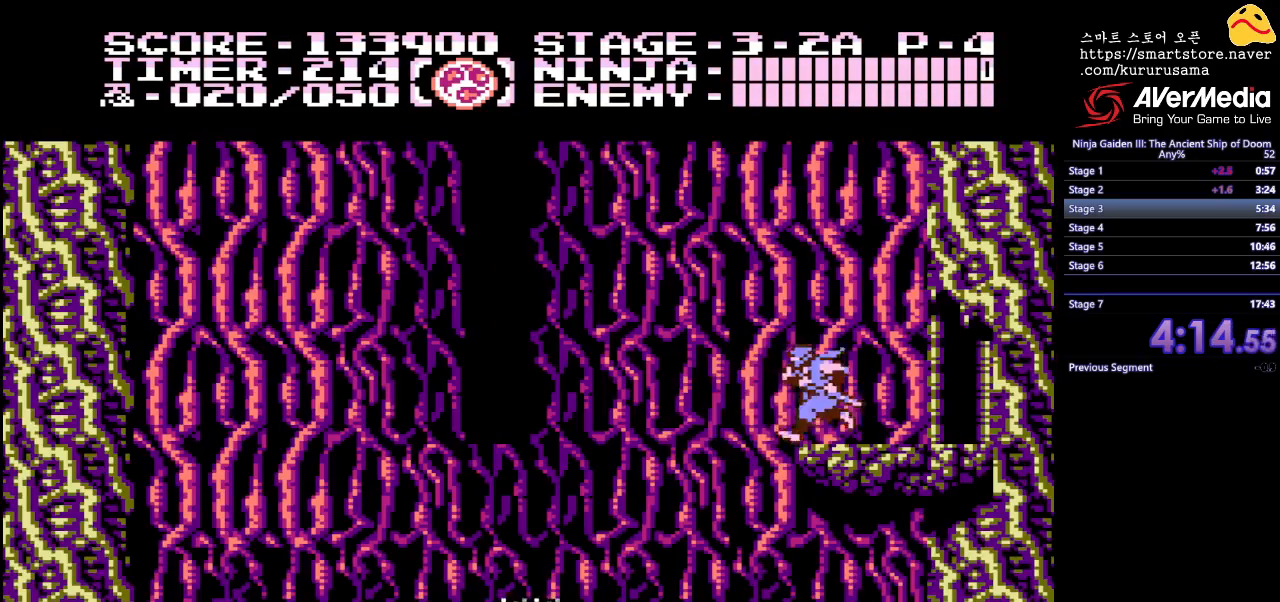
{"buttons": ["DPAD_LEFT"], "events": []}
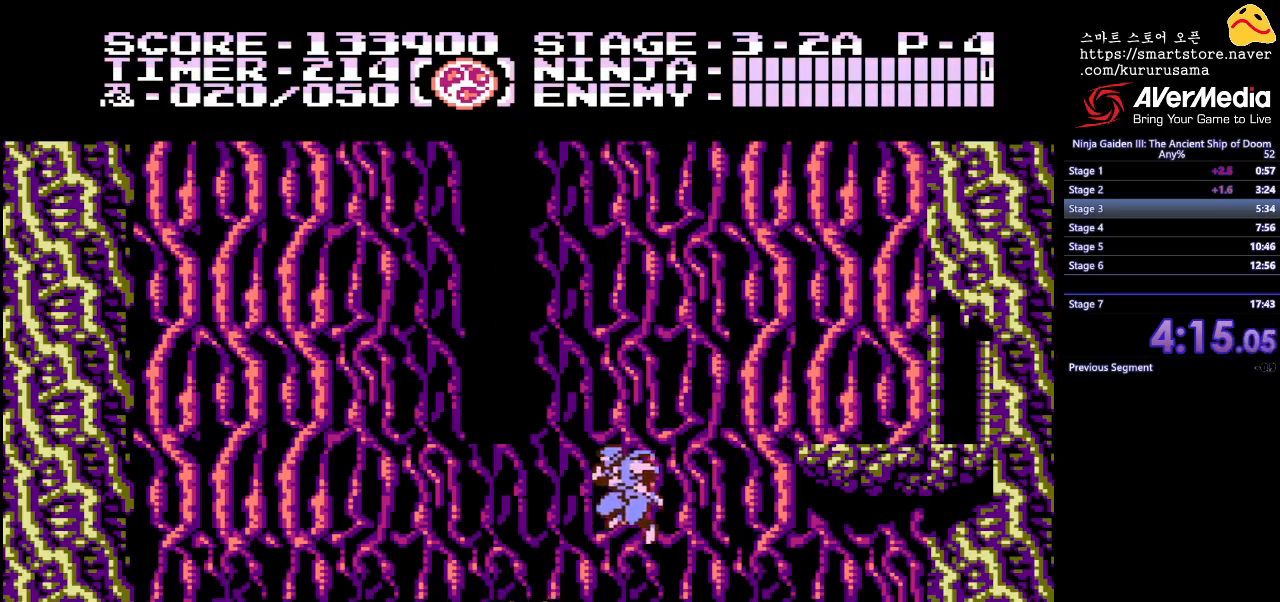
{"buttons": ["DPAD_LEFT"], "events": []}
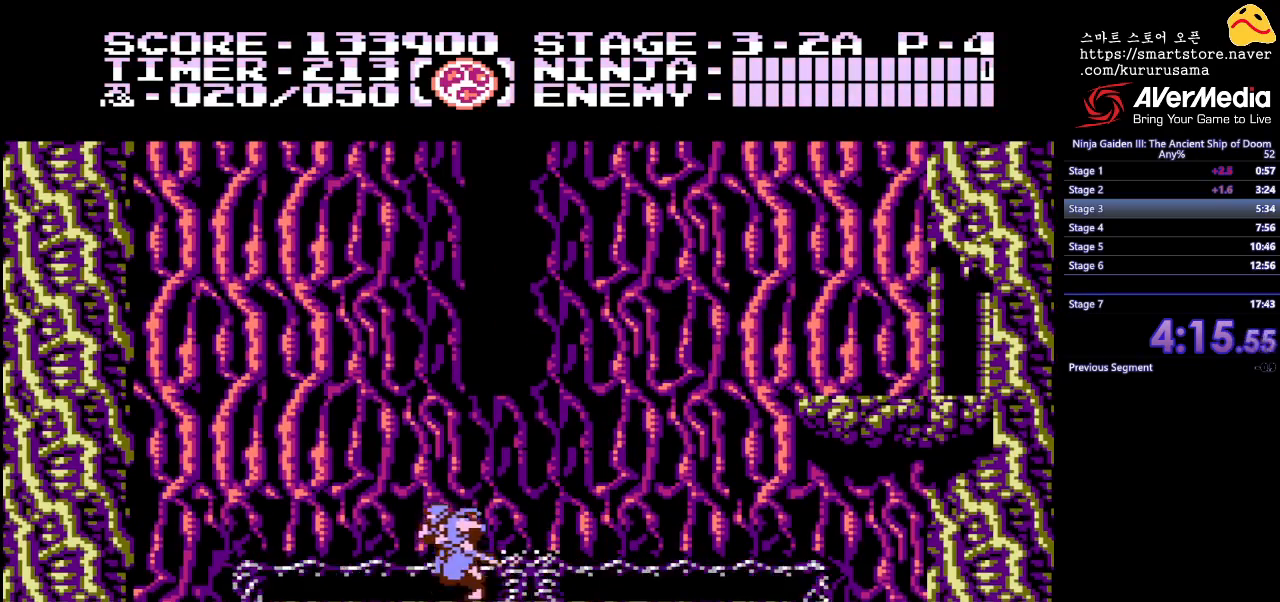
{"buttons": ["DPAD_LEFT"], "events": []}
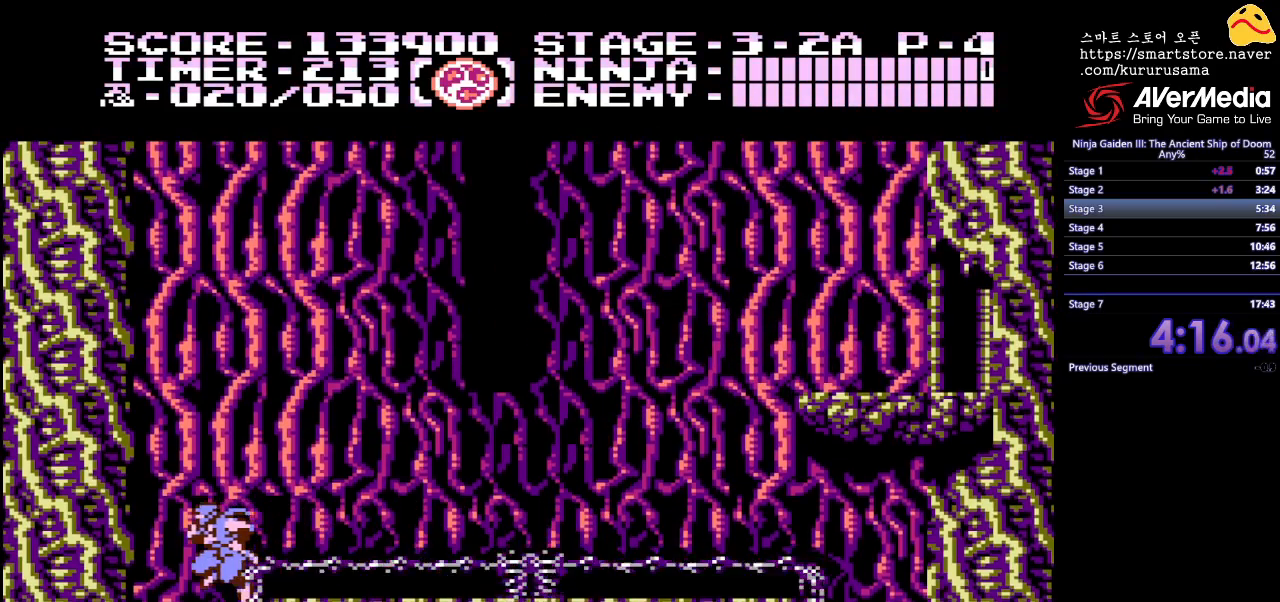
{"buttons": [], "events": [[17, "DPAD_LEFT", "up"], [283, "DPAD_UP", "down"], [350, "A", "down"], [450, "A", "up"], [500, "DPAD_UP", "up"]]}
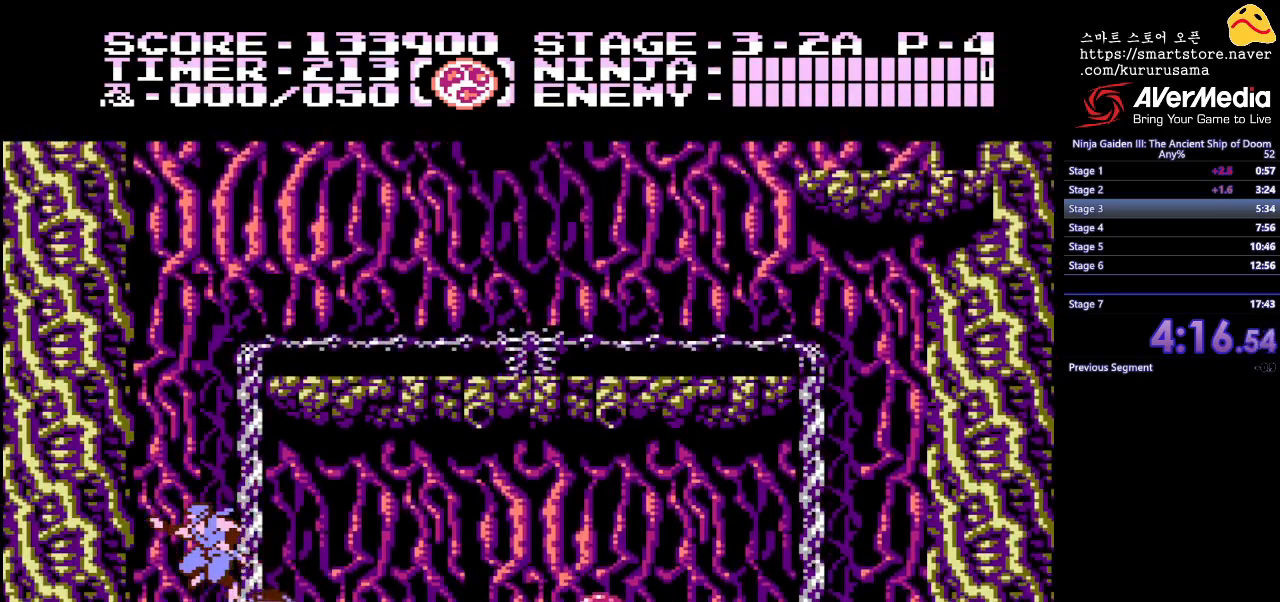
{"buttons": ["DPAD_RIGHT"], "events": [[117, "DPAD_RIGHT", "down"]]}
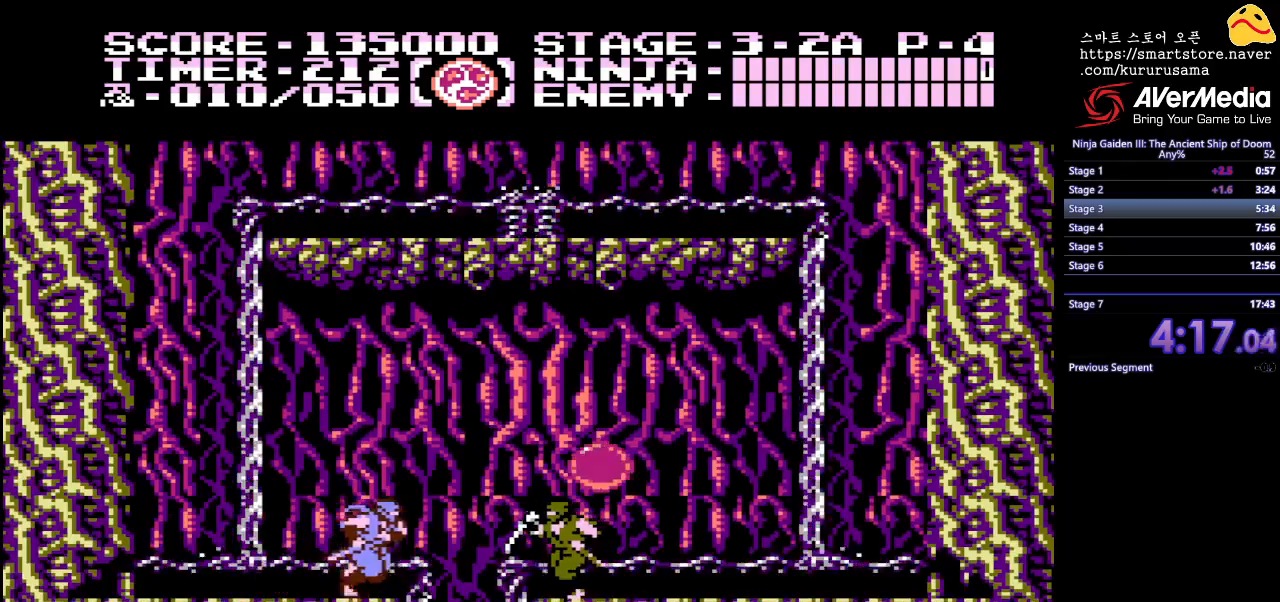
{"buttons": [], "events": [[250, "DPAD_RIGHT", "up"]]}
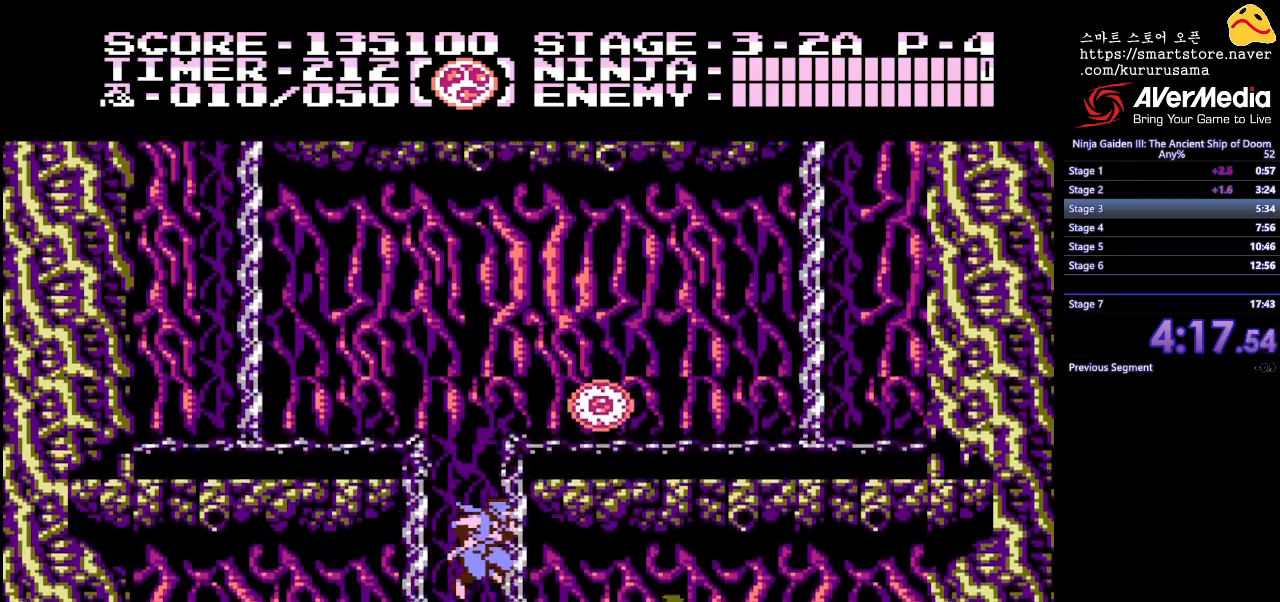
{"buttons": ["DPAD_RIGHT"], "events": [[33, "DPAD_RIGHT", "down"]]}
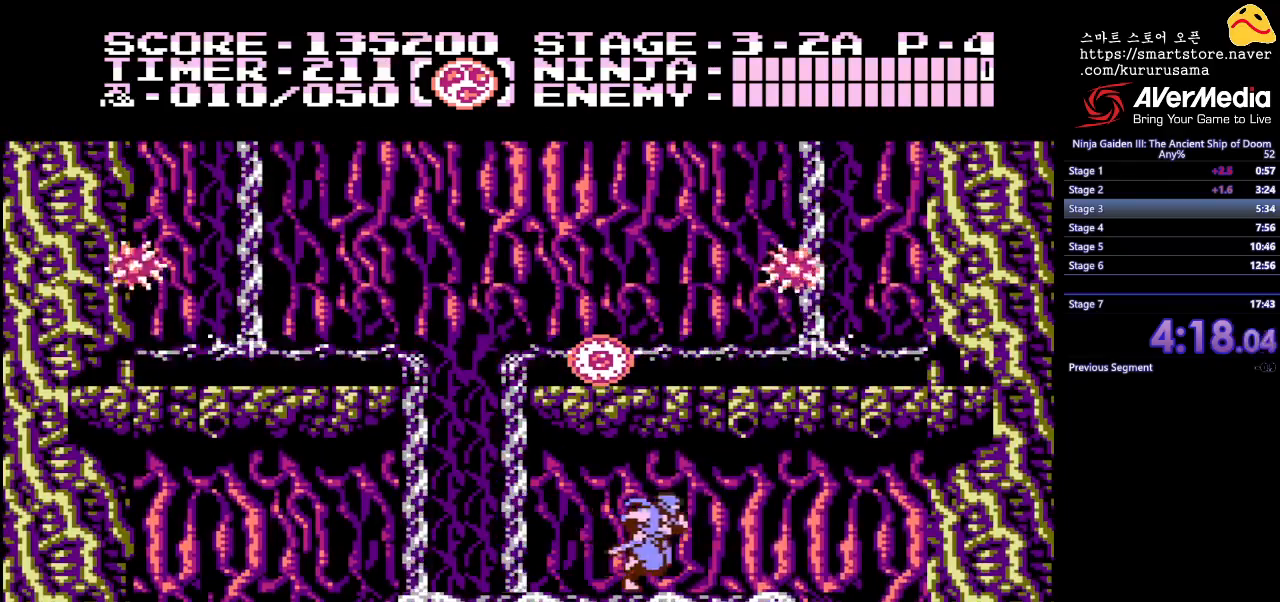
{"buttons": ["DPAD_RIGHT"], "events": []}
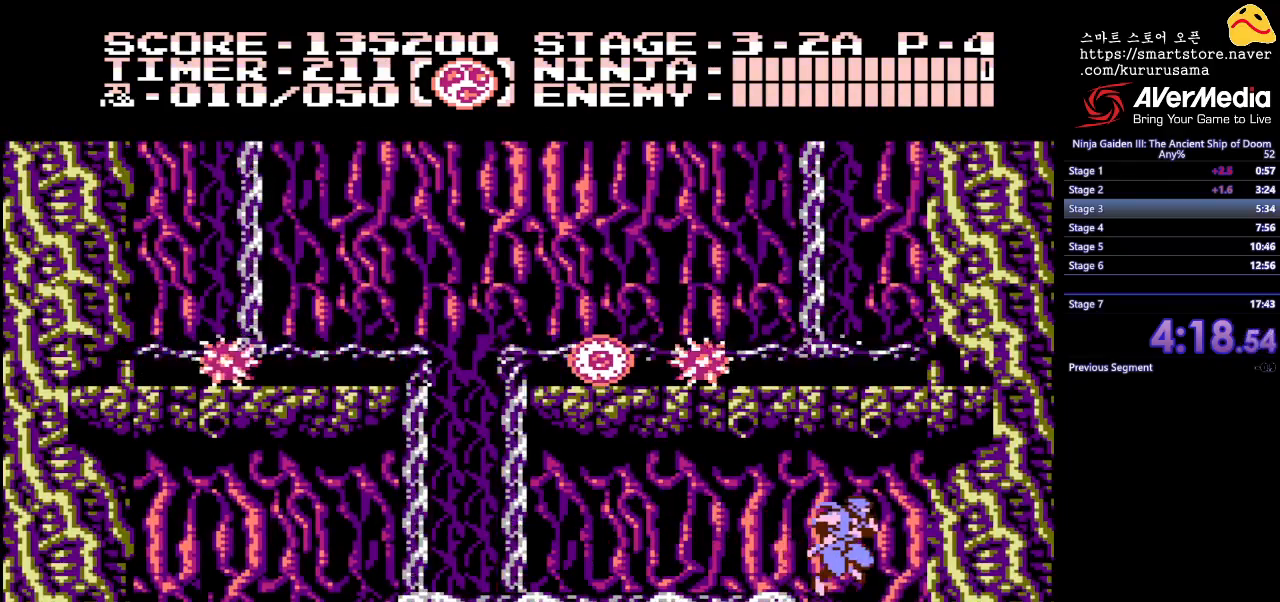
{"buttons": ["DPAD_LEFT"], "events": [[17, "DPAD_RIGHT", "up"], [383, "DPAD_LEFT", "down"]]}
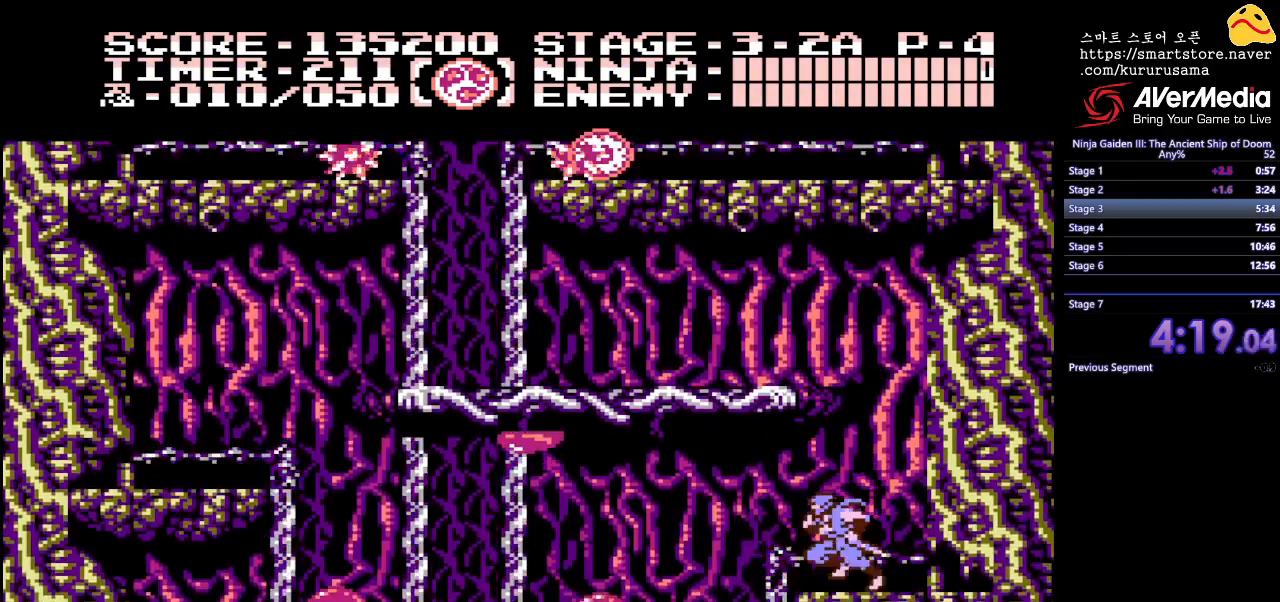
{"buttons": ["DPAD_RIGHT"], "events": [[467, "DPAD_LEFT", "up"], [500, "DPAD_RIGHT", "down"]]}
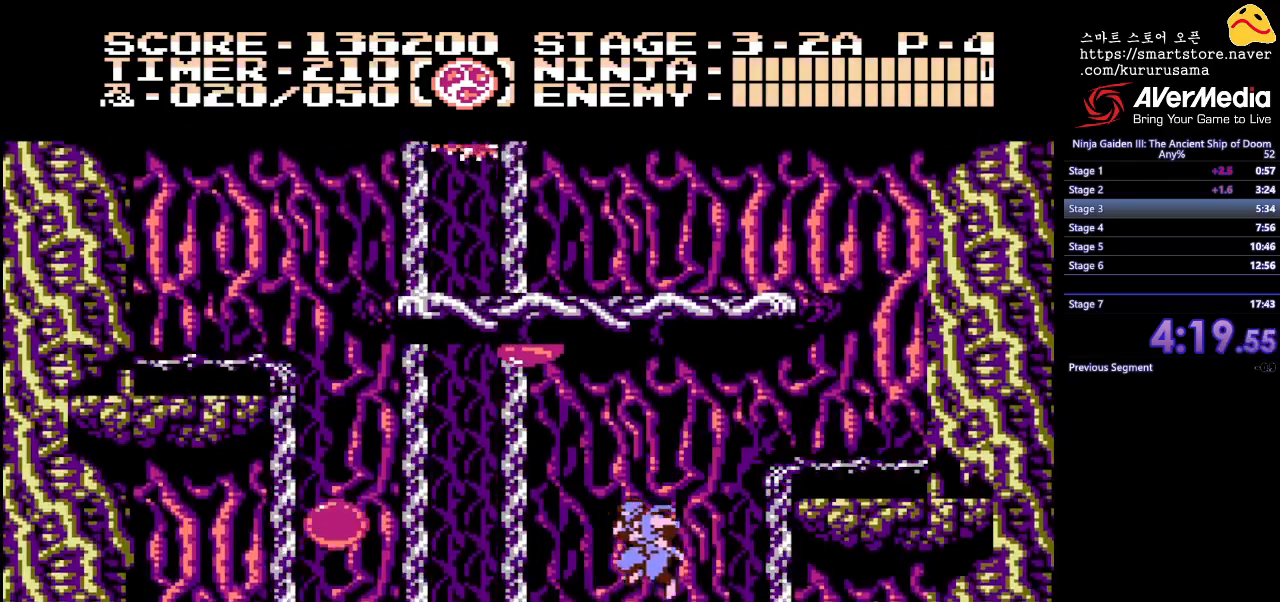
{"buttons": ["DPAD_LEFT"], "events": [[400, "DPAD_RIGHT", "up"], [450, "DPAD_LEFT", "down"]]}
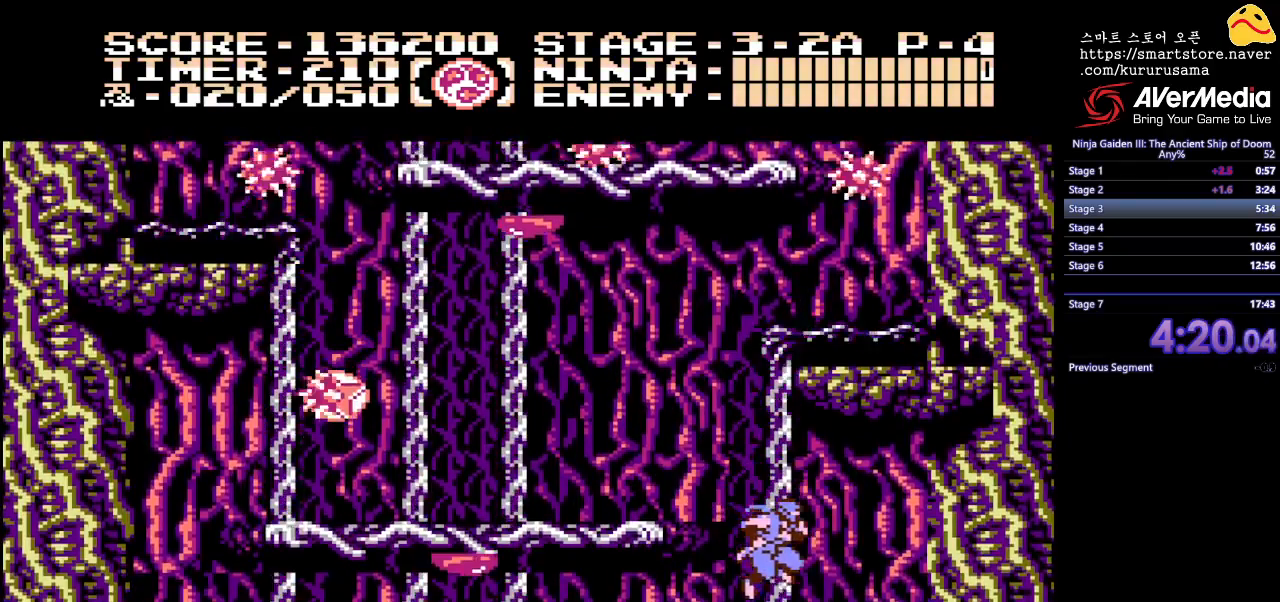
{"buttons": ["DPAD_LEFT"], "events": []}
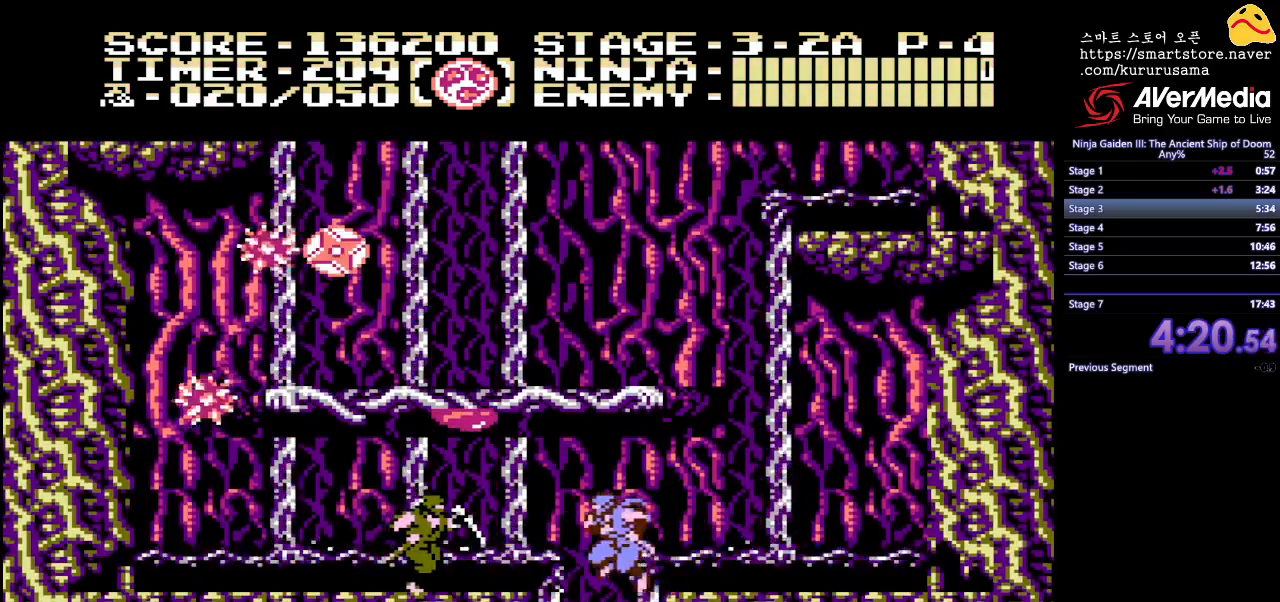
{"buttons": ["DPAD_LEFT"], "events": [[117, "DPAD_LEFT", "up"], [433, "DPAD_LEFT", "down"]]}
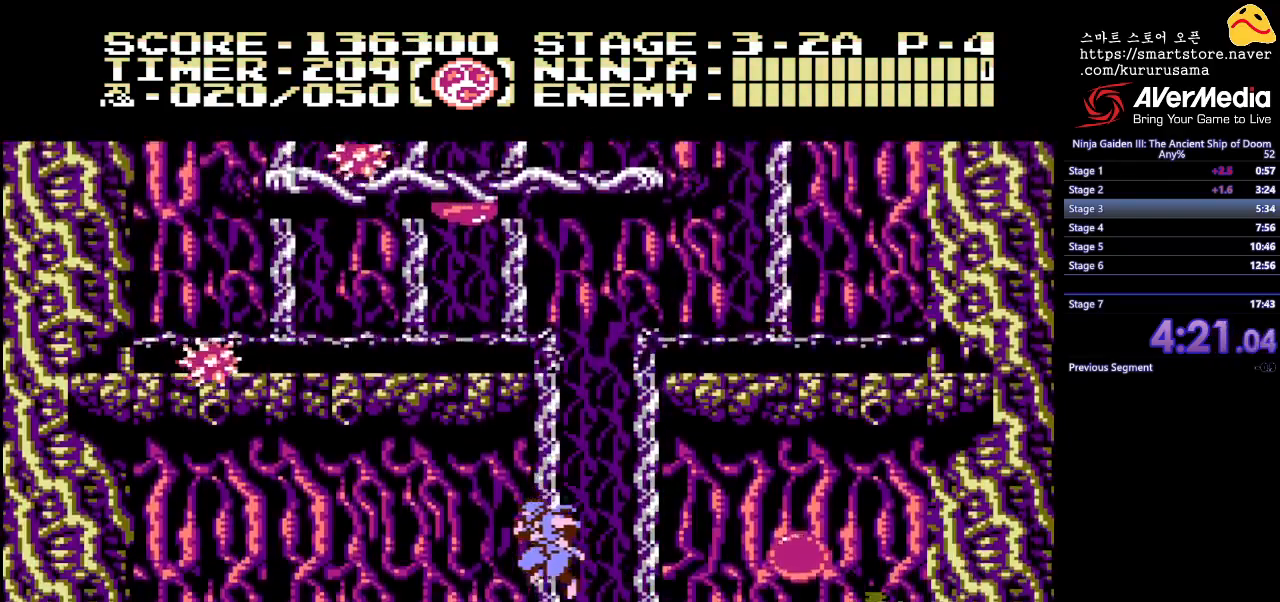
{"buttons": ["DPAD_UP", "DPAD_LEFT"], "events": [[183, "DPAD_UP", "down"], [217, "DPAD_LEFT", "up"], [283, "A", "down"], [350, "A", "up"], [450, "DPAD_LEFT", "down"]]}
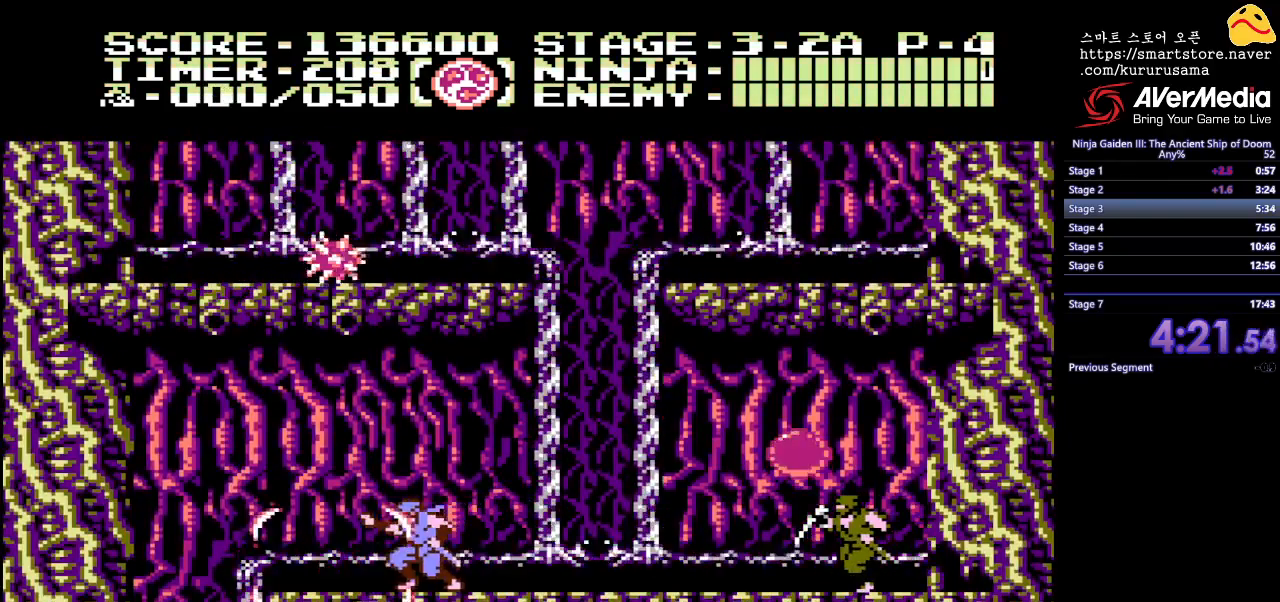
{"buttons": ["DPAD_LEFT"], "events": [[150, "DPAD_UP", "up"]]}
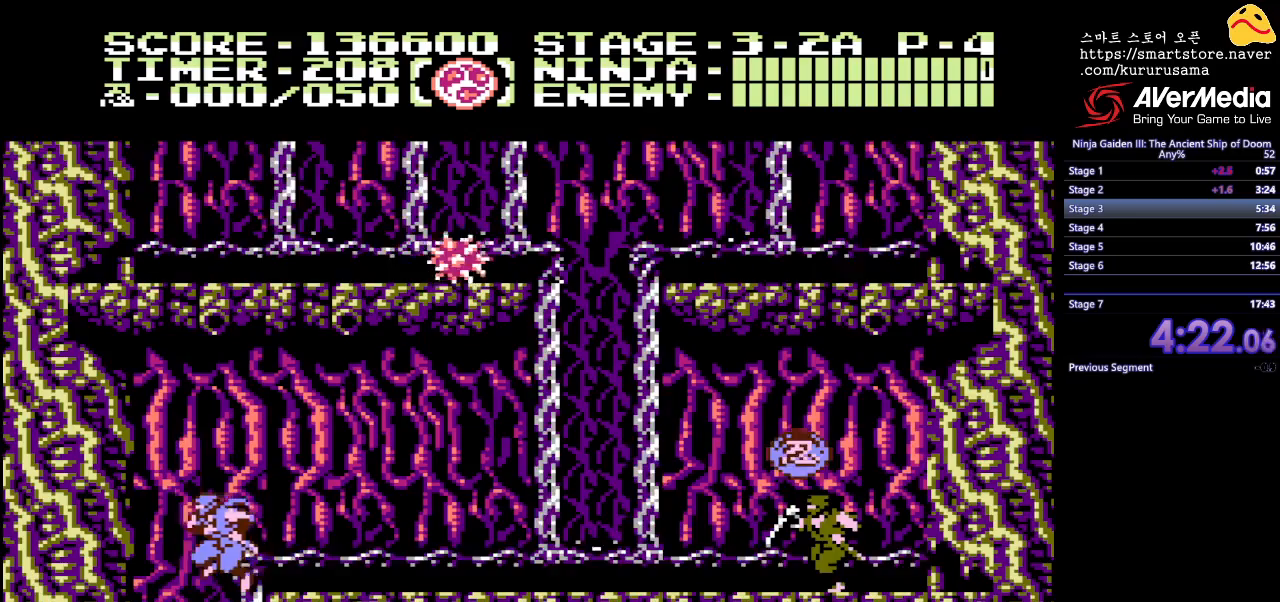
{"buttons": ["DPAD_RIGHT"], "events": [[17, "DPAD_LEFT", "up"], [300, "DPAD_RIGHT", "down"]]}
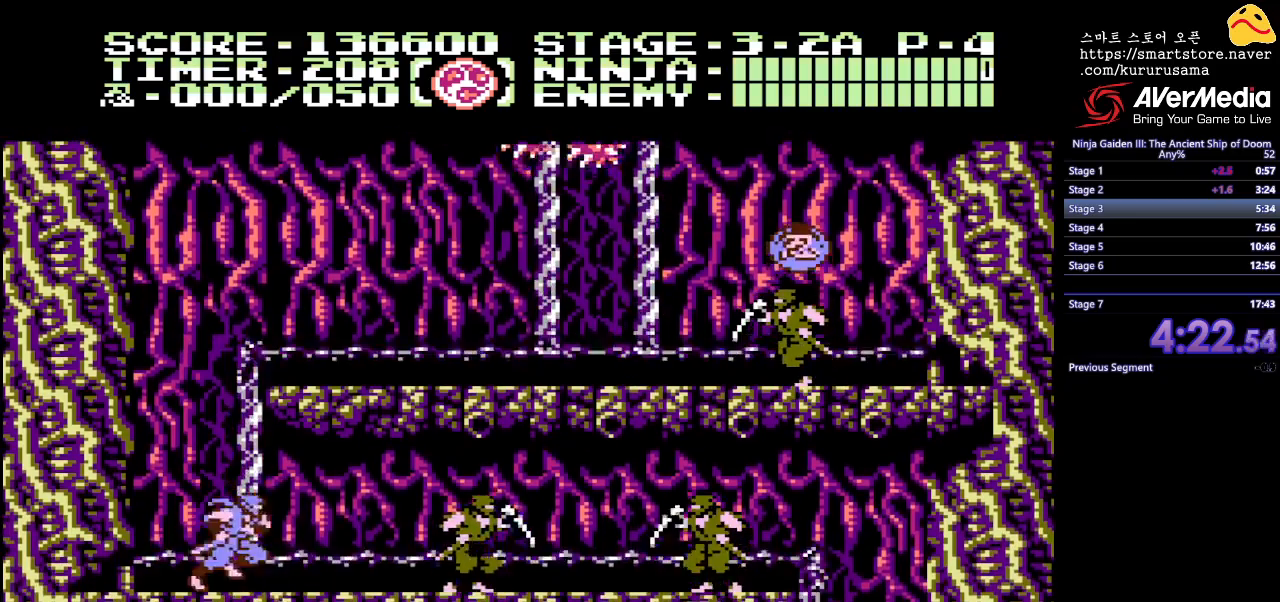
{"buttons": ["DPAD_RIGHT"], "events": []}
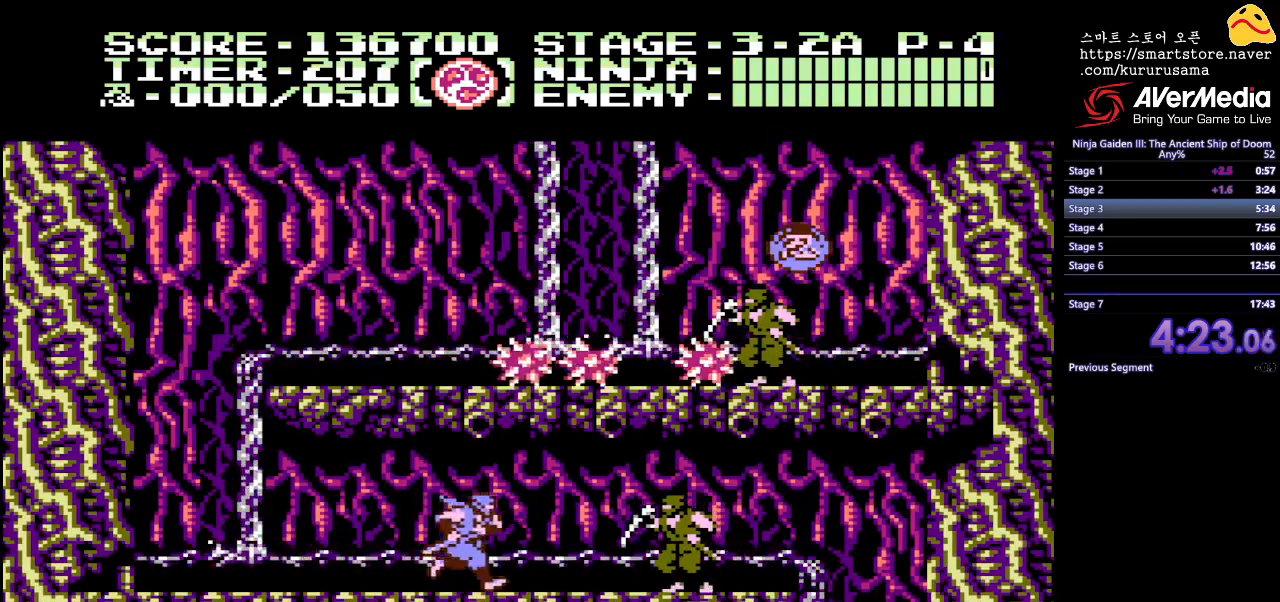
{"buttons": ["DPAD_RIGHT"], "events": []}
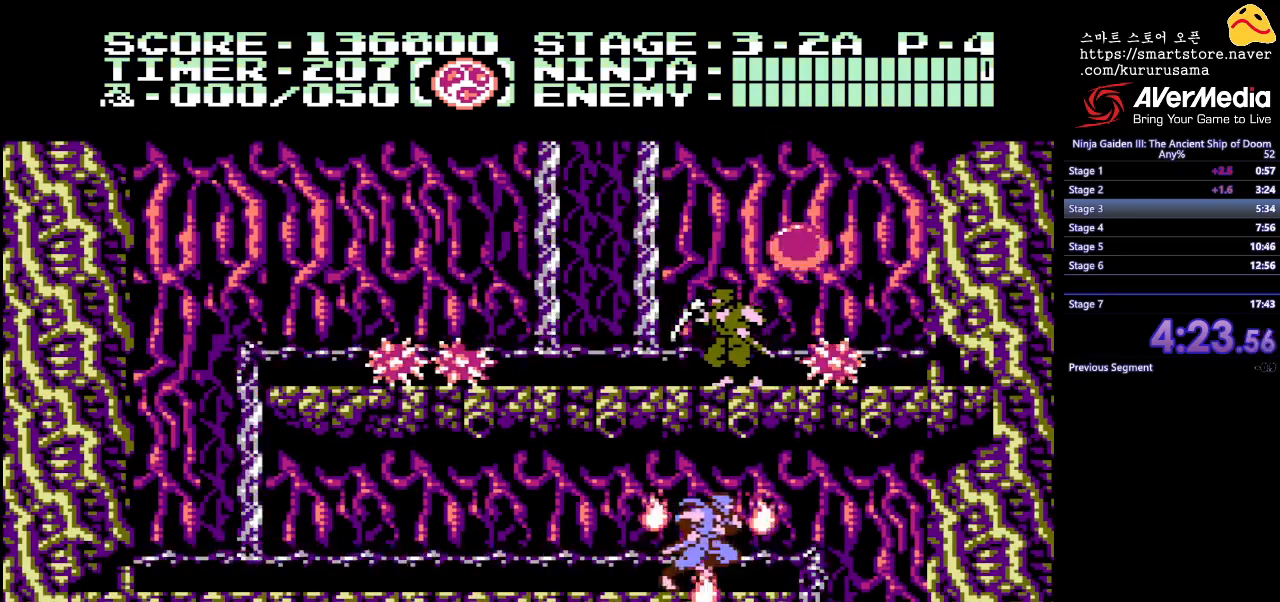
{"buttons": [], "events": [[300, "DPAD_RIGHT", "up"]]}
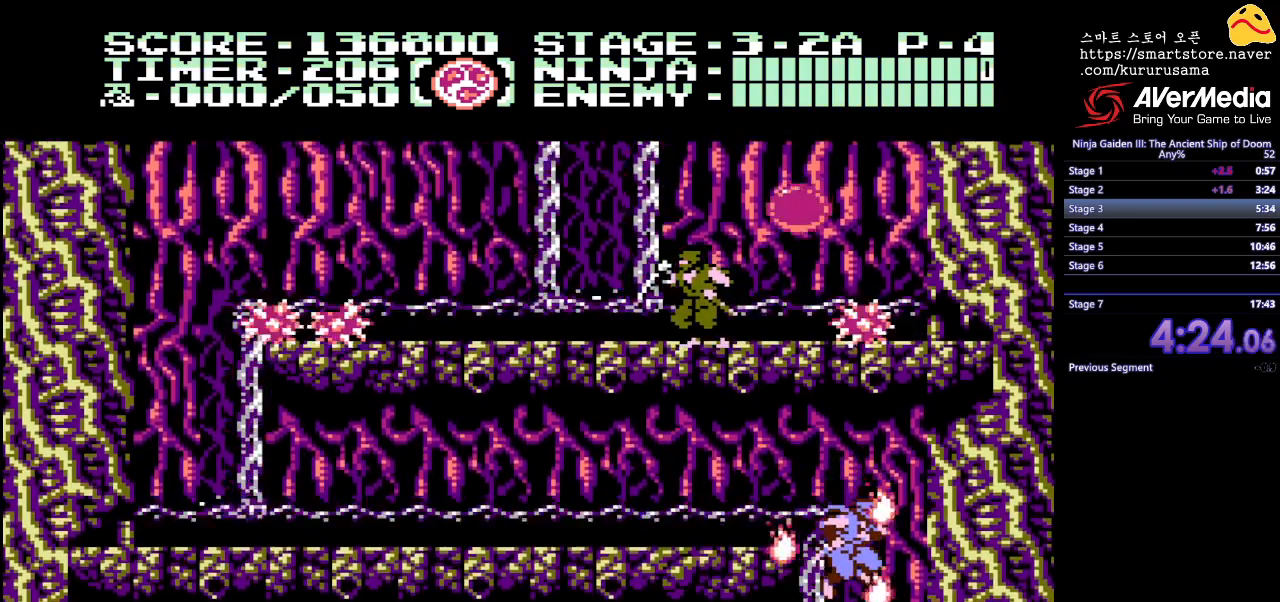
{"buttons": ["DPAD_LEFT"], "events": [[233, "DPAD_LEFT", "down"]]}
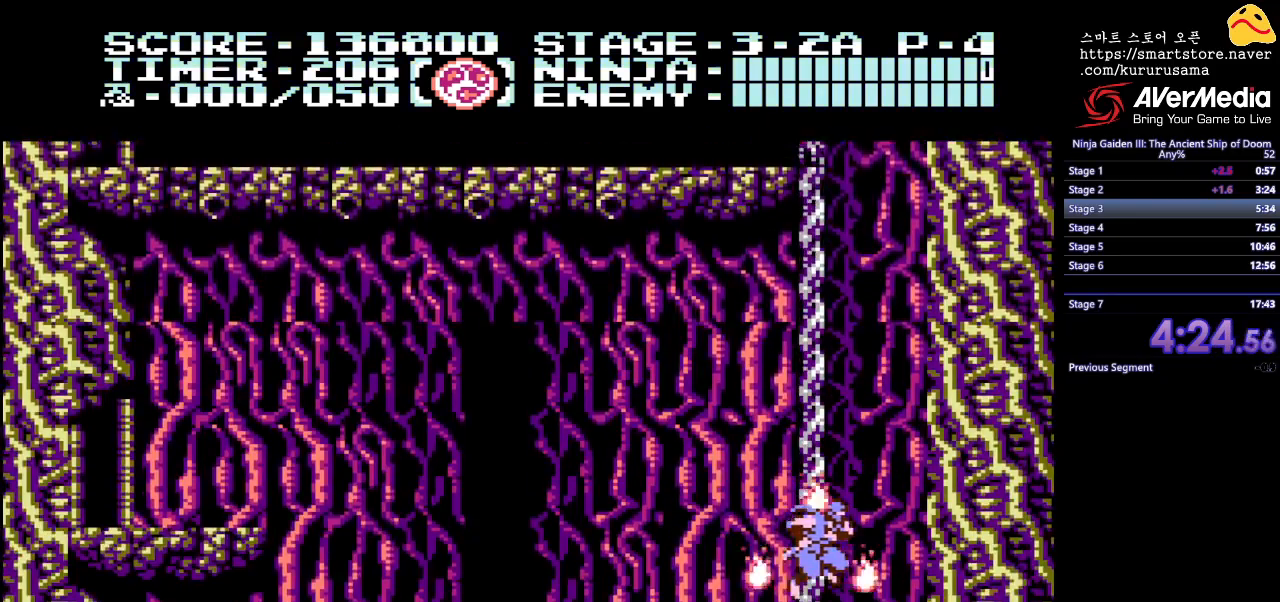
{"buttons": ["DPAD_LEFT"], "events": []}
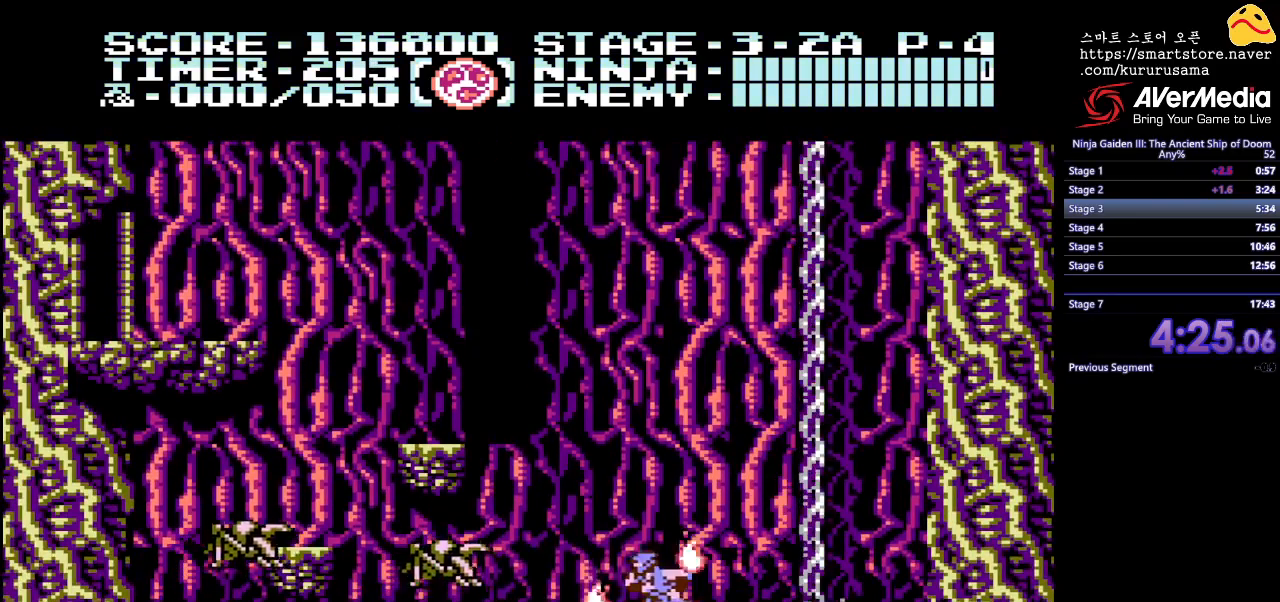
{"buttons": ["DPAD_LEFT"], "events": [[150, "A", "down"], [250, "A", "up"]]}
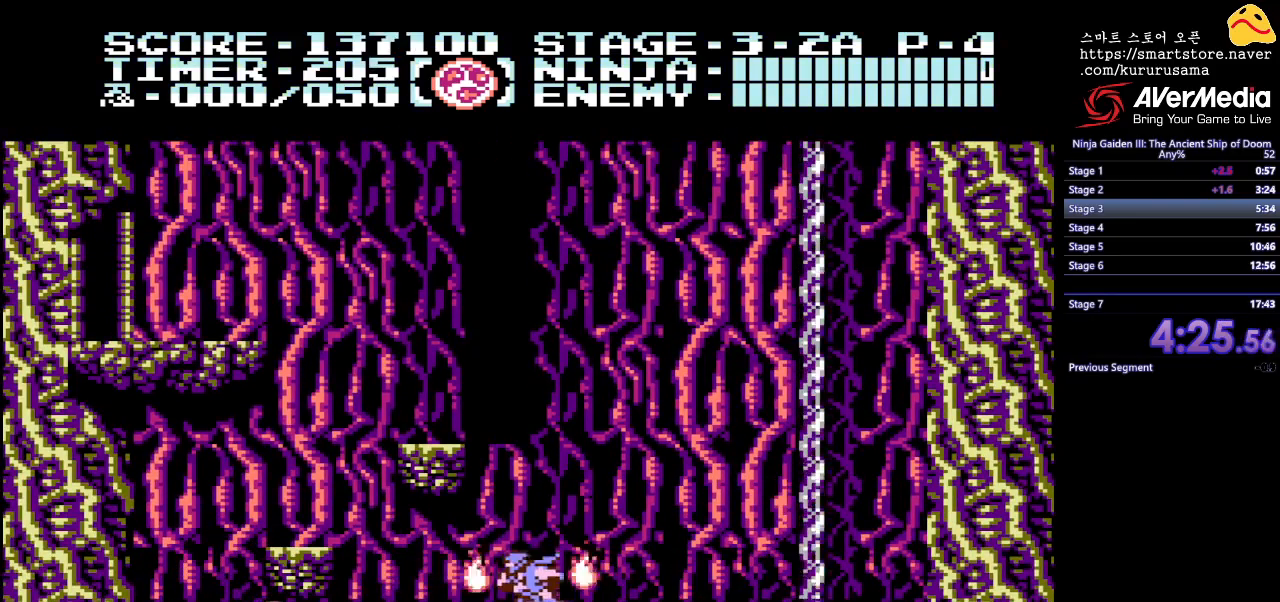
{"buttons": ["DPAD_LEFT"], "events": [[167, "A", "down"], [267, "A", "up"]]}
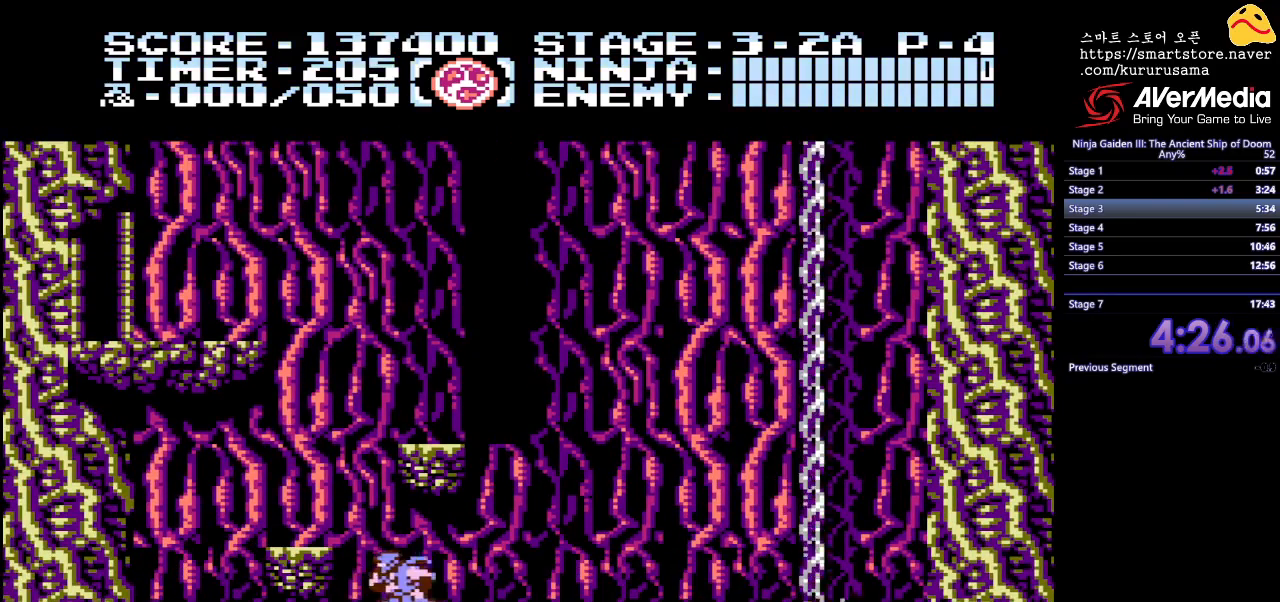
{"buttons": [], "events": [[67, "B", "down"], [200, "B", "up"], [367, "DPAD_LEFT", "up"]]}
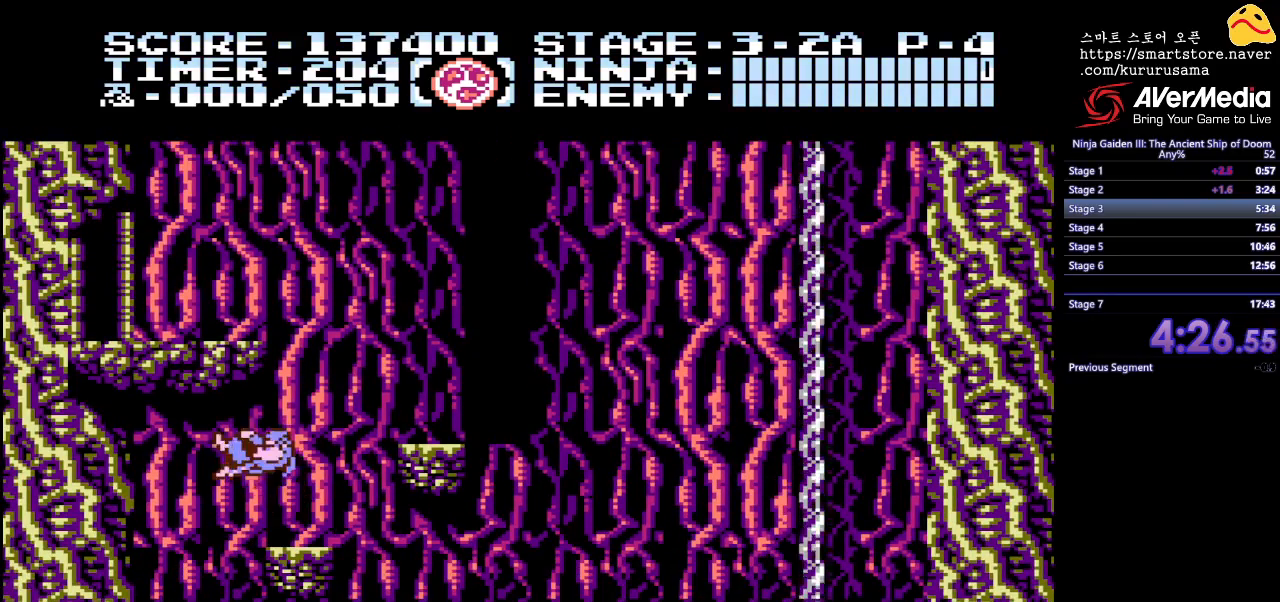
{"buttons": ["DPAD_RIGHT"], "events": [[117, "DPAD_RIGHT", "down"], [283, "B", "down"], [433, "B", "up"]]}
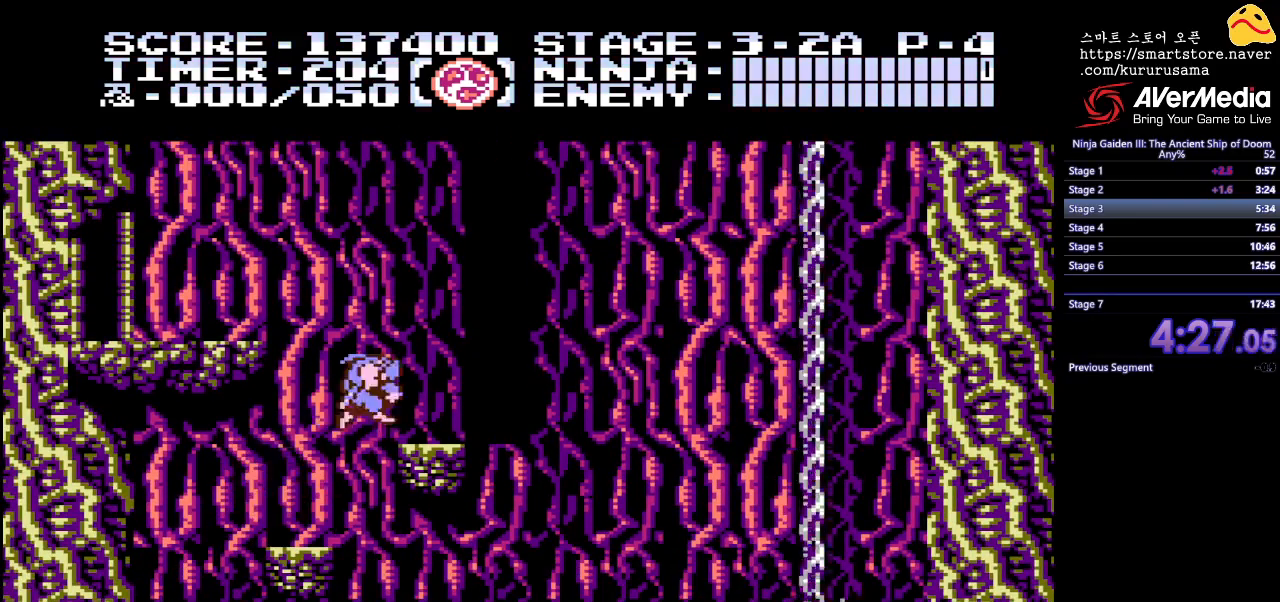
{"buttons": ["DPAD_LEFT"], "events": [[233, "DPAD_RIGHT", "up"], [467, "DPAD_LEFT", "down"]]}
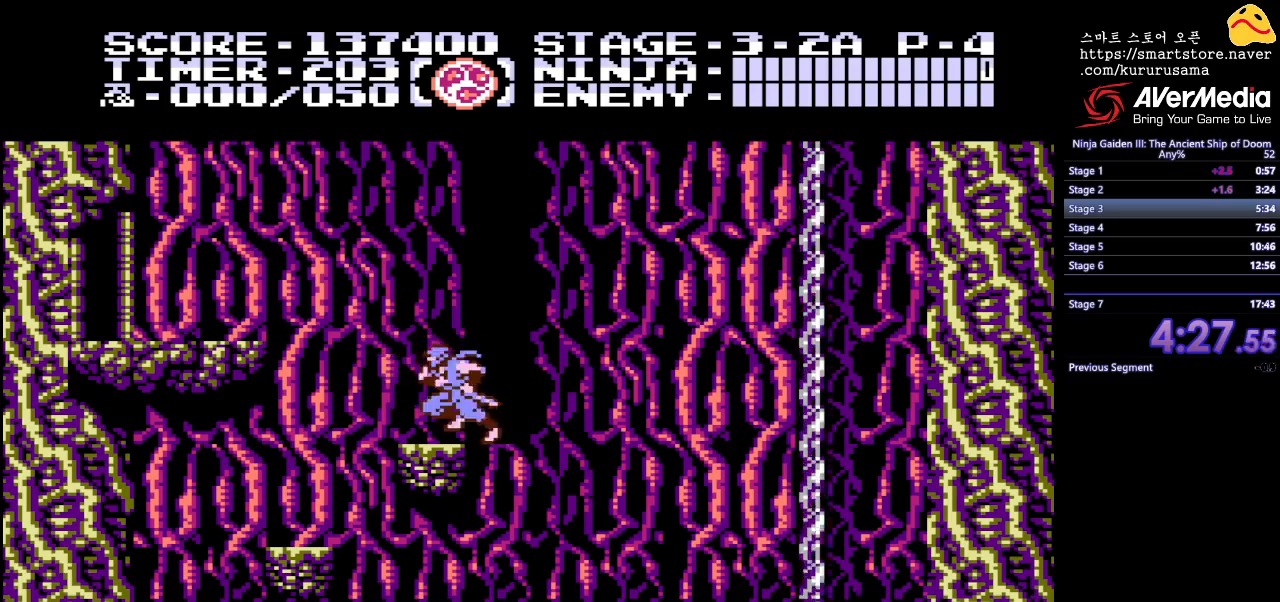
{"buttons": ["DPAD_LEFT"], "events": [[33, "B", "down"], [200, "B", "up"]]}
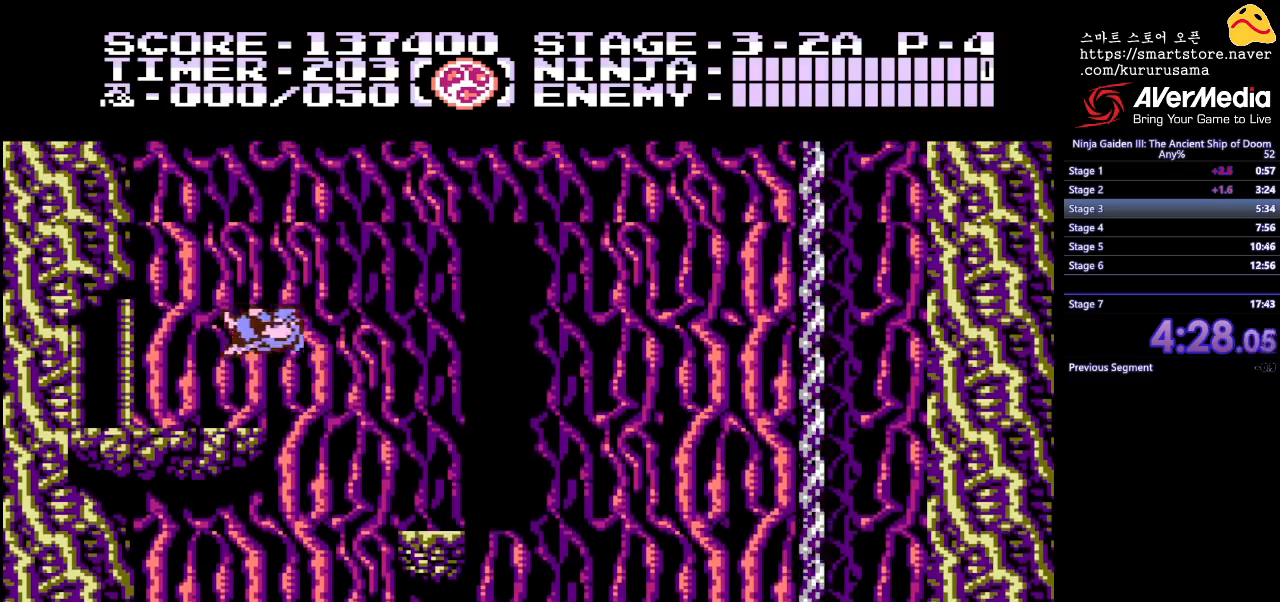
{"buttons": ["DPAD_LEFT"], "events": []}
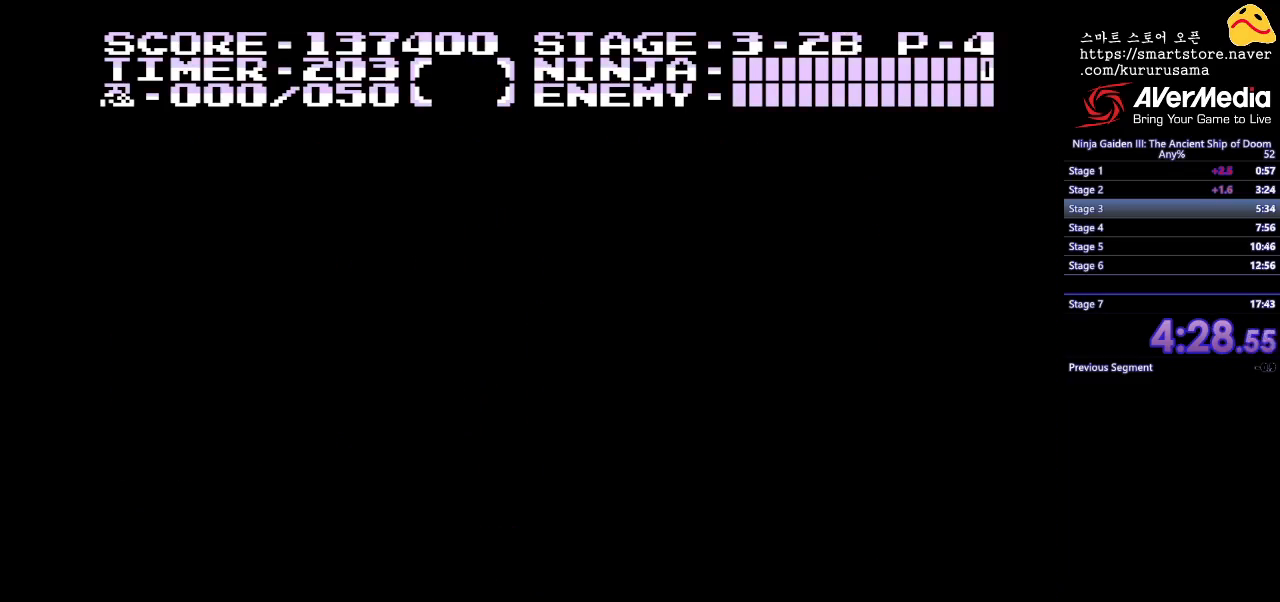
{"buttons": ["DPAD_LEFT"], "events": []}